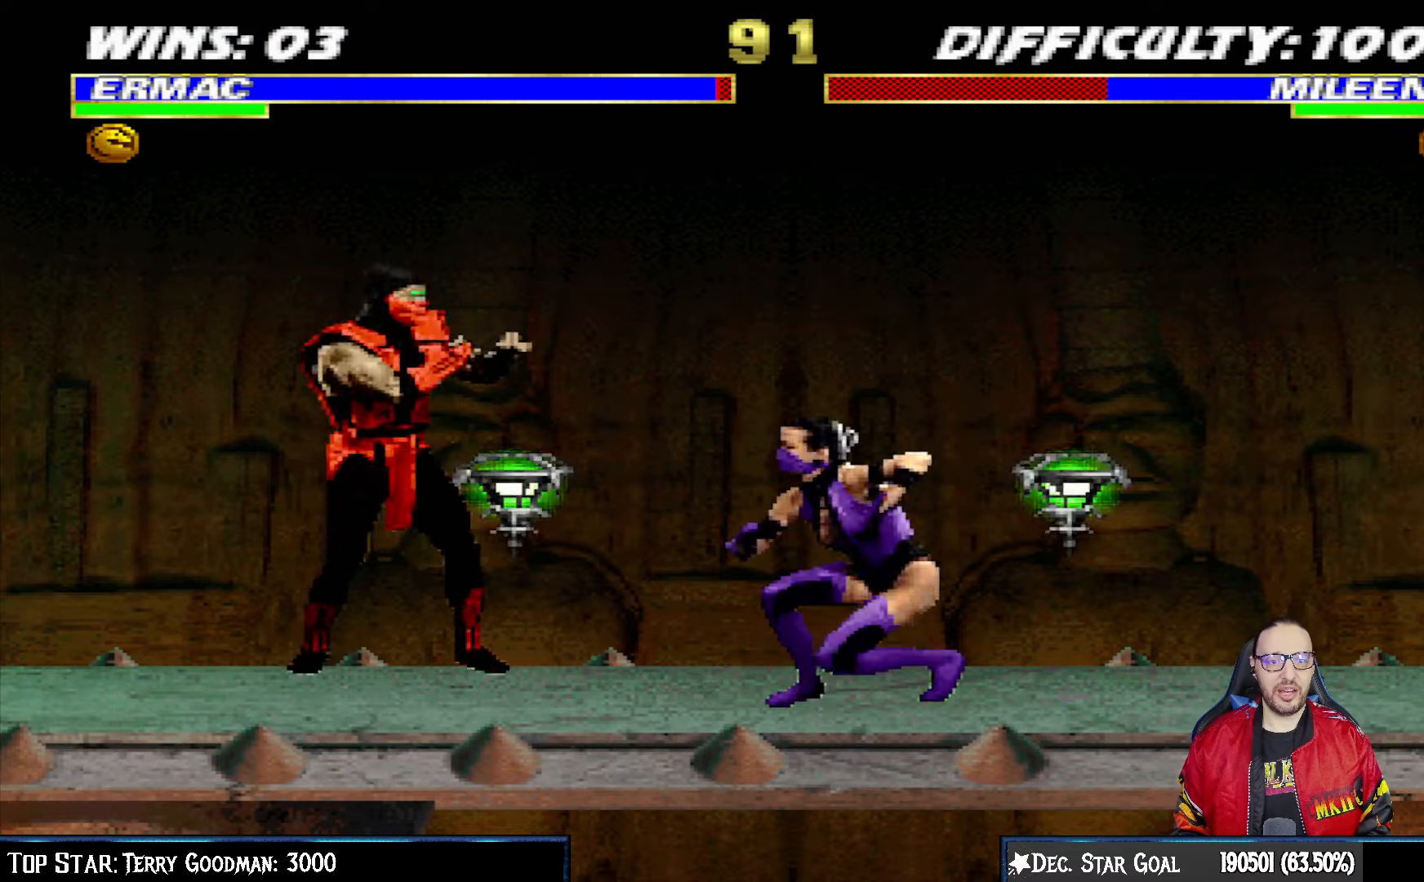
Gameplay with a controller (PlayStation layout); each line is a JSON object with the inputs held at the frame after it. "events" lists button and stick changes between this image and that frame as [ms after this image, input, new state], when the widget could be followed in between.
{"buttons": ["L1", "DPAD_RIGHT"], "left_stick": "center", "right_stick": "center", "events": [[450, "DPAD_UP", "up"]]}
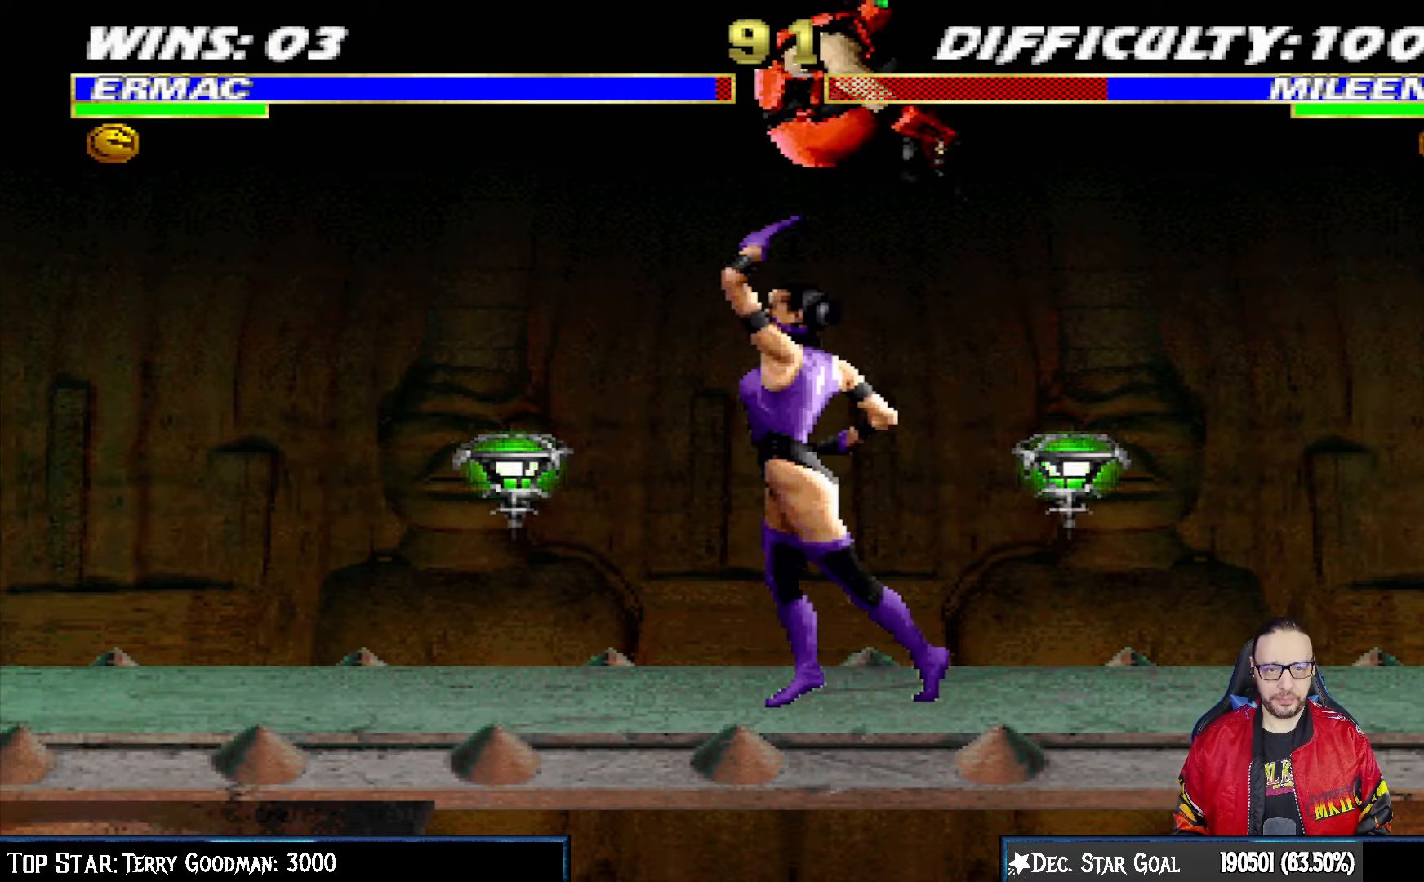
{"buttons": ["CROSS", "L1", "DPAD_LEFT"], "left_stick": "center", "right_stick": "center", "events": [[17, "DPAD_RIGHT", "up"], [17, "SQUARE", "down"], [150, "SQUARE", "up"], [167, "DPAD_LEFT", "down"], [217, "TRIANGLE", "down"], [300, "TRIANGLE", "up"], [333, "CROSS", "down"]]}
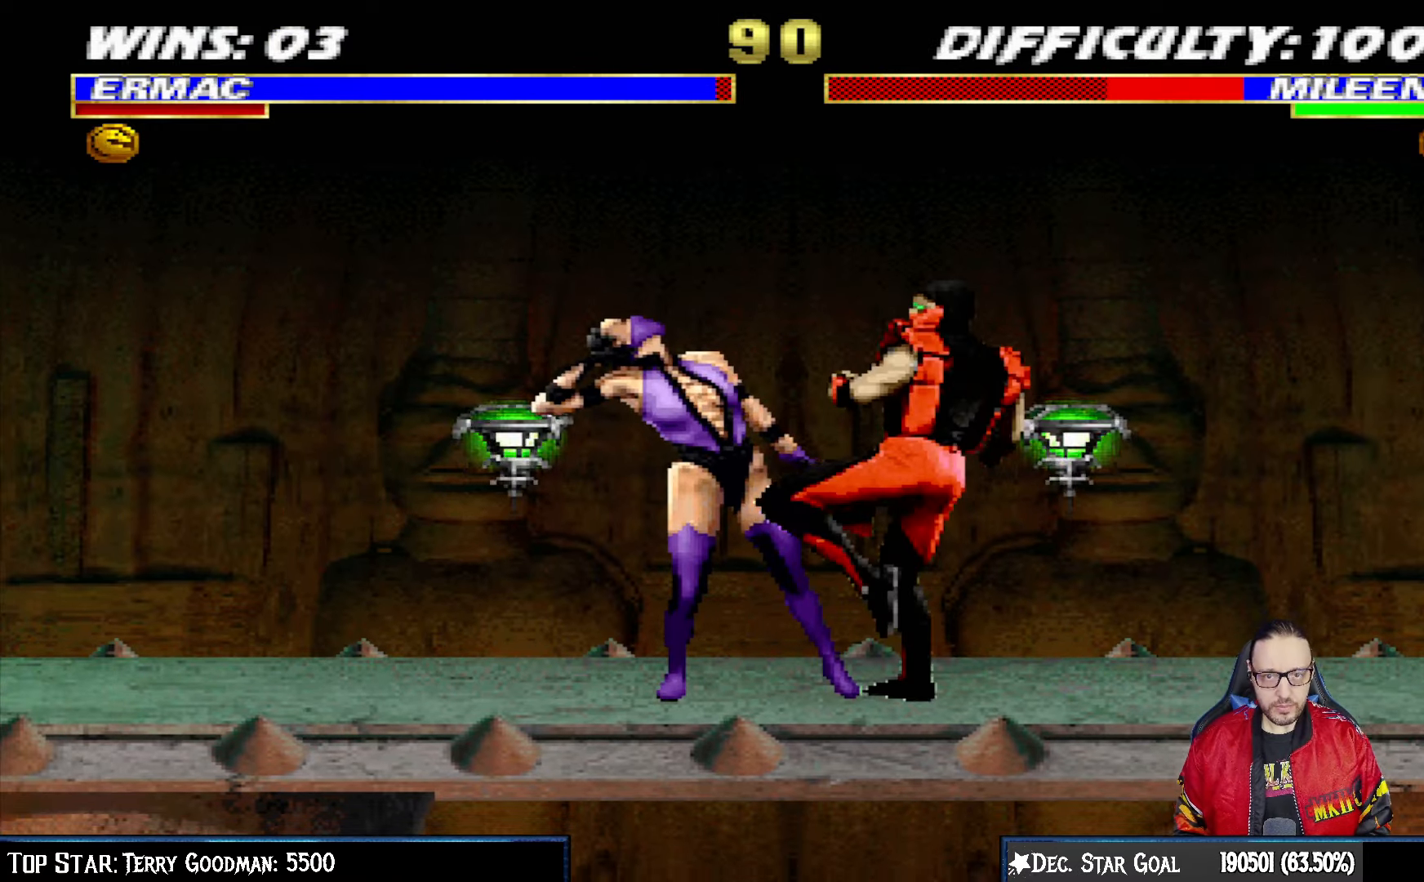
{"buttons": ["L1", "DPAD_UP", "DPAD_LEFT"], "left_stick": "center", "right_stick": "center", "events": [[200, "DPAD_LEFT", "up"], [267, "L1", "up"], [283, "CROSS", "up"], [433, "L1", "down"], [450, "DPAD_LEFT", "down"], [450, "DPAD_UP", "down"]]}
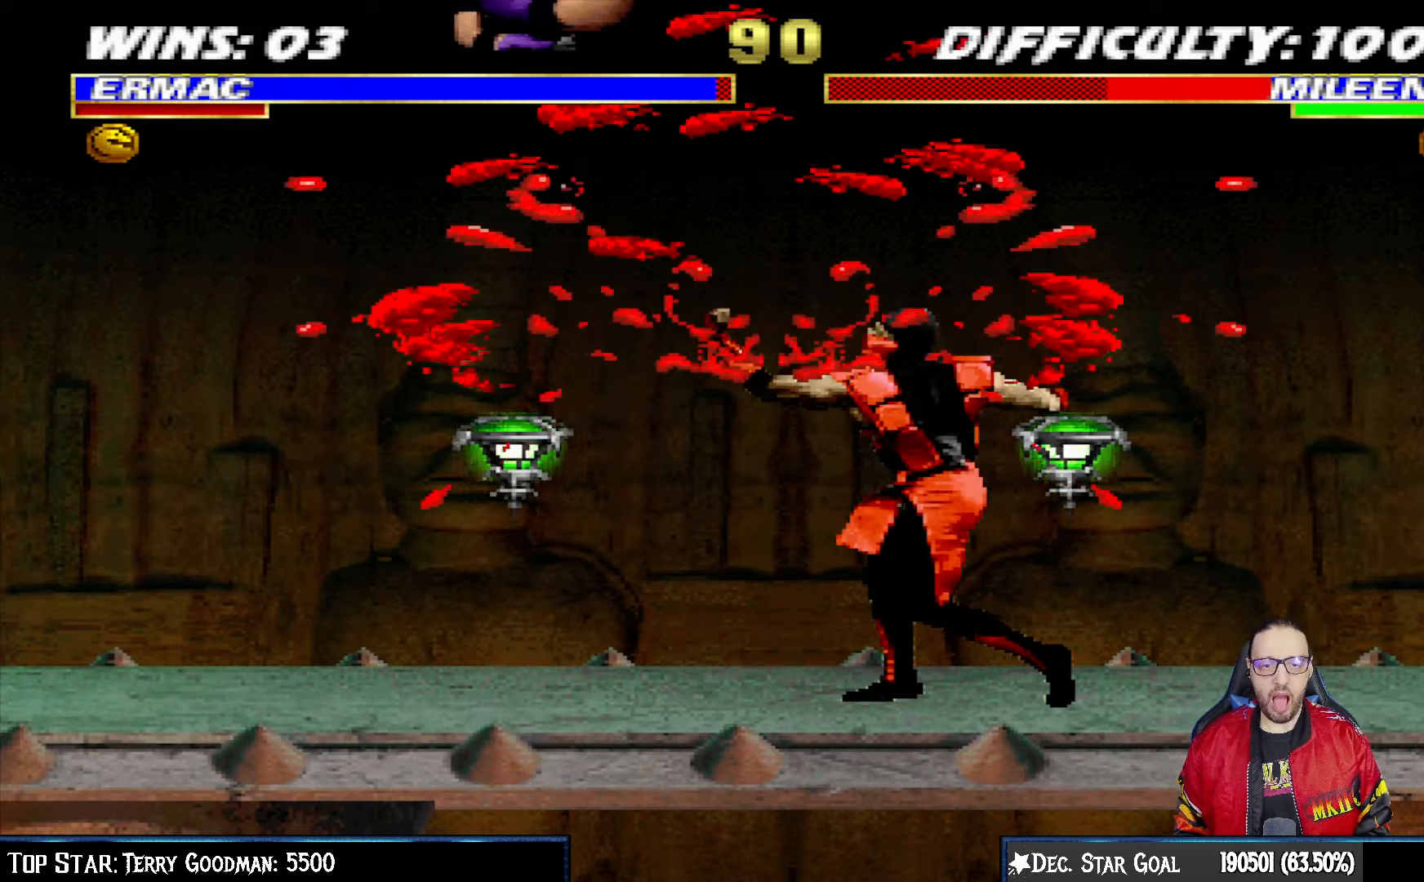
{"buttons": ["SQUARE", "DPAD_RIGHT"], "left_stick": "center", "right_stick": "center", "events": [[167, "TRIANGLE", "down"], [217, "DPAD_LEFT", "up"], [217, "DPAD_UP", "up"], [250, "L1", "up"], [317, "DPAD_DOWN", "down"], [333, "TRIANGLE", "up"], [367, "DPAD_RIGHT", "down"], [400, "DPAD_DOWN", "up"], [483, "SQUARE", "down"]]}
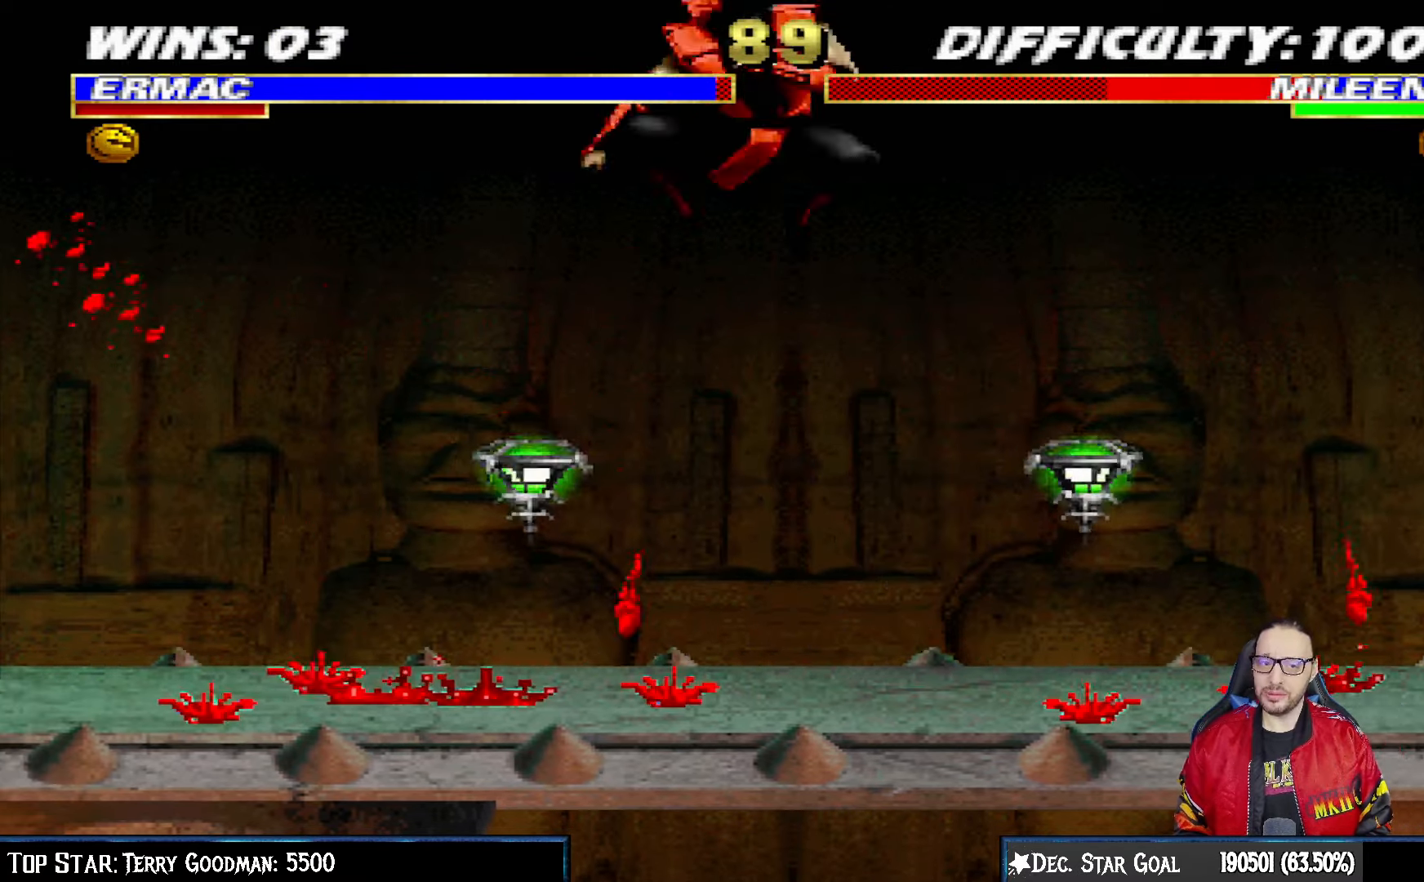
{"buttons": ["L1"], "left_stick": "center", "right_stick": "center", "events": [[33, "DPAD_RIGHT", "up"], [83, "SQUARE", "up"], [117, "SQUARE", "down"], [267, "SQUARE", "up"], [500, "L1", "down"]]}
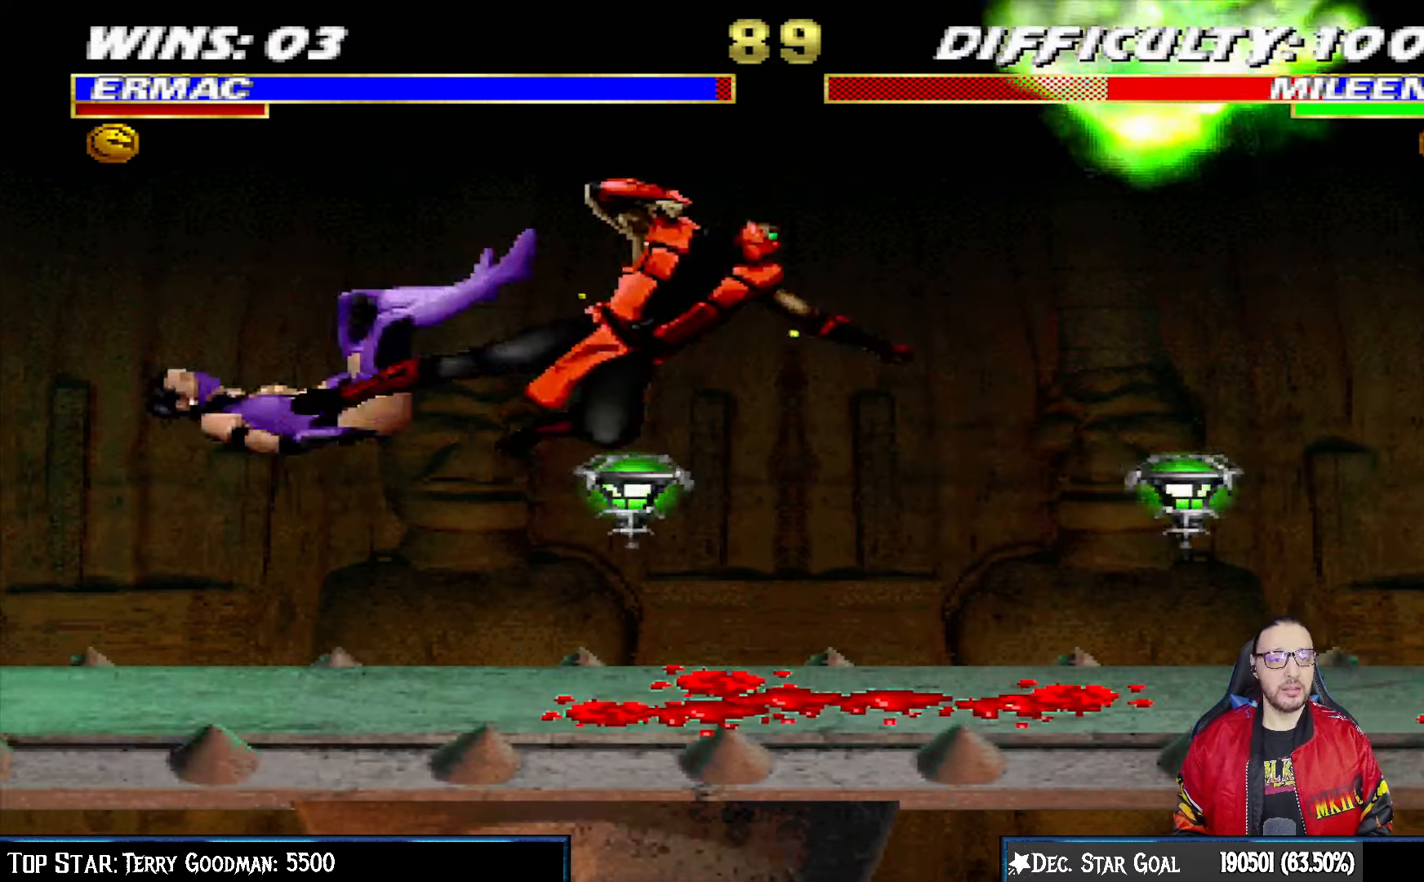
{"buttons": ["L1", "DPAD_LEFT"], "left_stick": "center", "right_stick": "center", "events": [[17, "DPAD_LEFT", "down"], [283, "CIRCLE", "down"], [333, "CIRCLE", "up"]]}
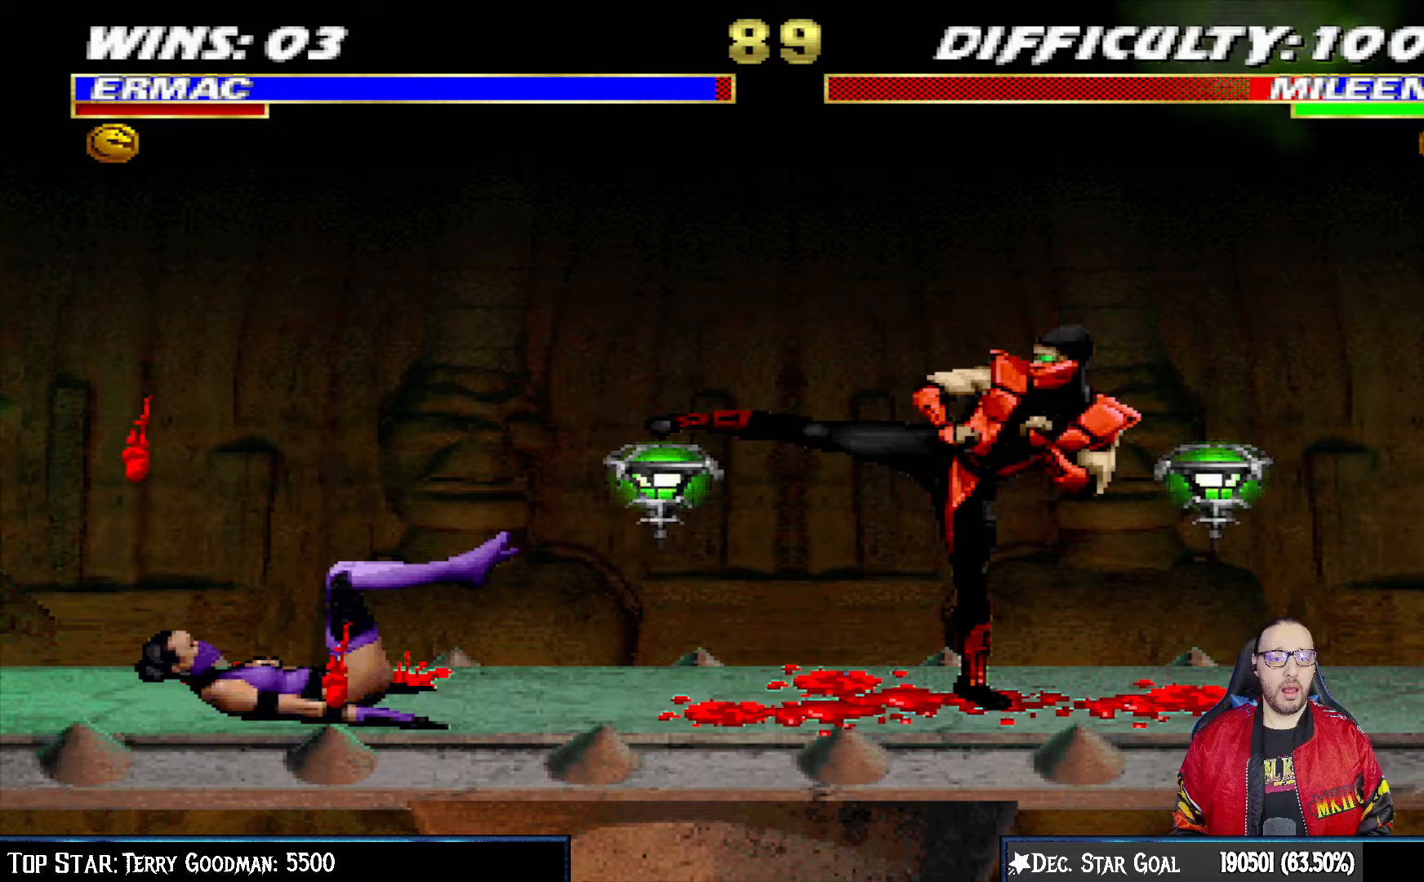
{"buttons": ["TRIANGLE", "L1", "DPAD_UP", "DPAD_RIGHT"], "left_stick": "center", "right_stick": "center"}
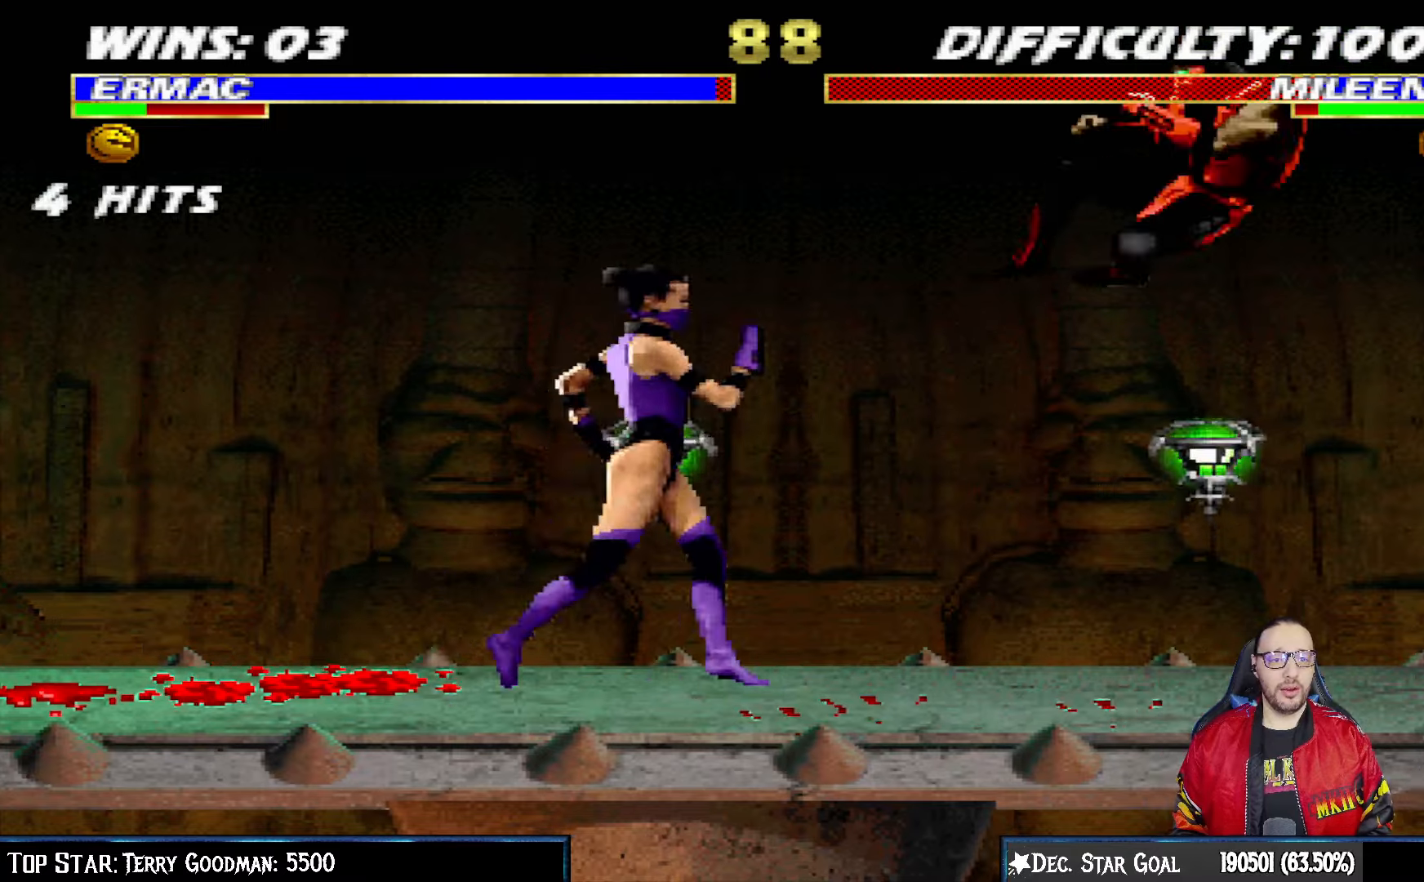
{"buttons": [], "left_stick": "center", "right_stick": "center", "events": [[17, "TRIANGLE", "up"], [50, "DPAD_UP", "up"], [50, "TRIANGLE", "down"], [100, "DPAD_RIGHT", "up"], [100, "L1", "up"], [250, "TRIANGLE", "up"], [350, "DPAD_DOWN", "down"], [417, "DPAD_DOWN", "up"]]}
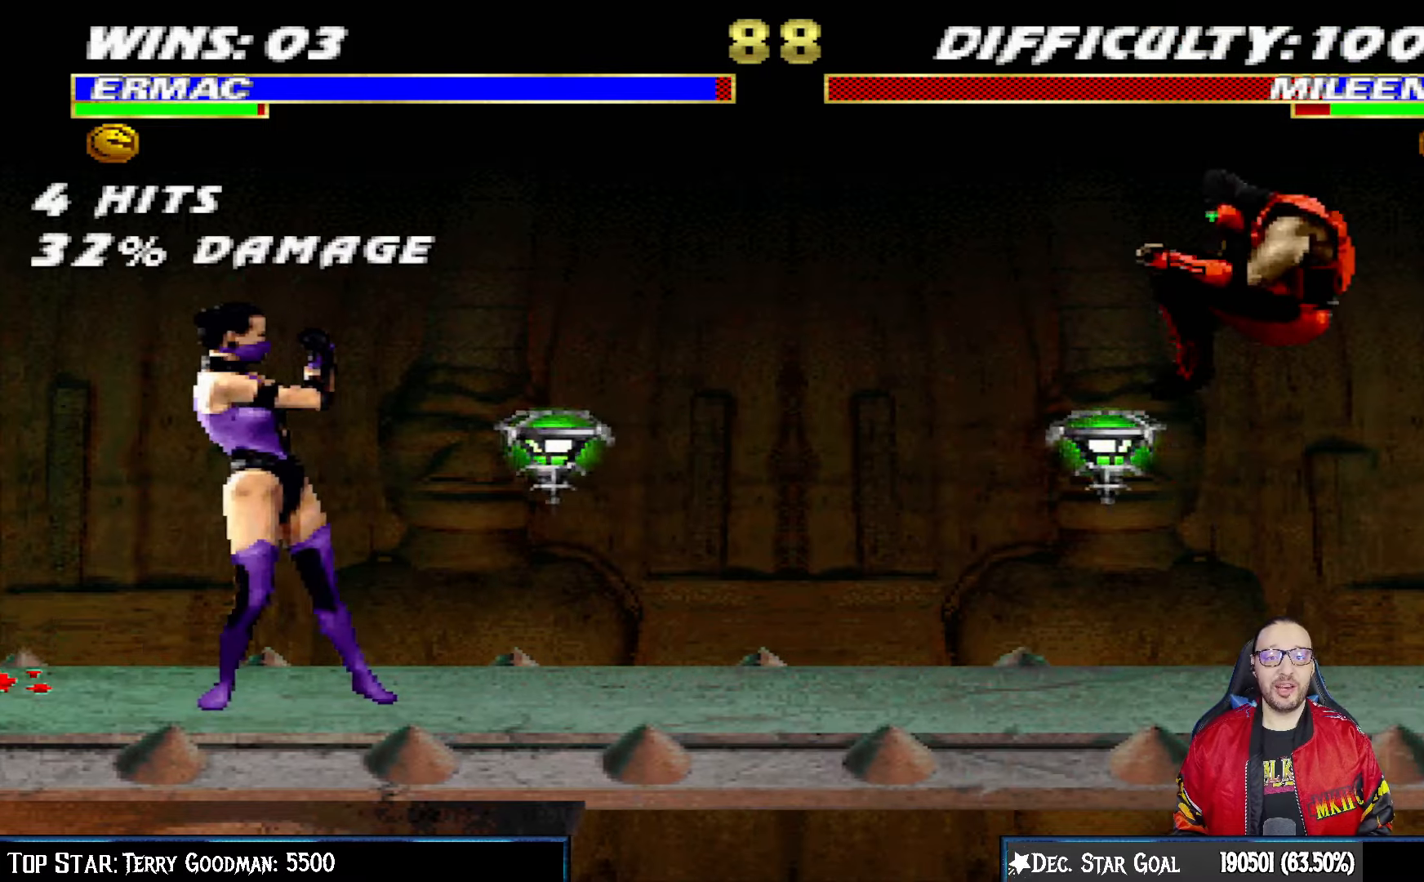
{"buttons": ["L1", "DPAD_UP", "DPAD_LEFT"], "left_stick": "center", "right_stick": "center", "events": [[167, "DPAD_LEFT", "down"], [167, "L1", "down"], [283, "DPAD_UP", "down"]]}
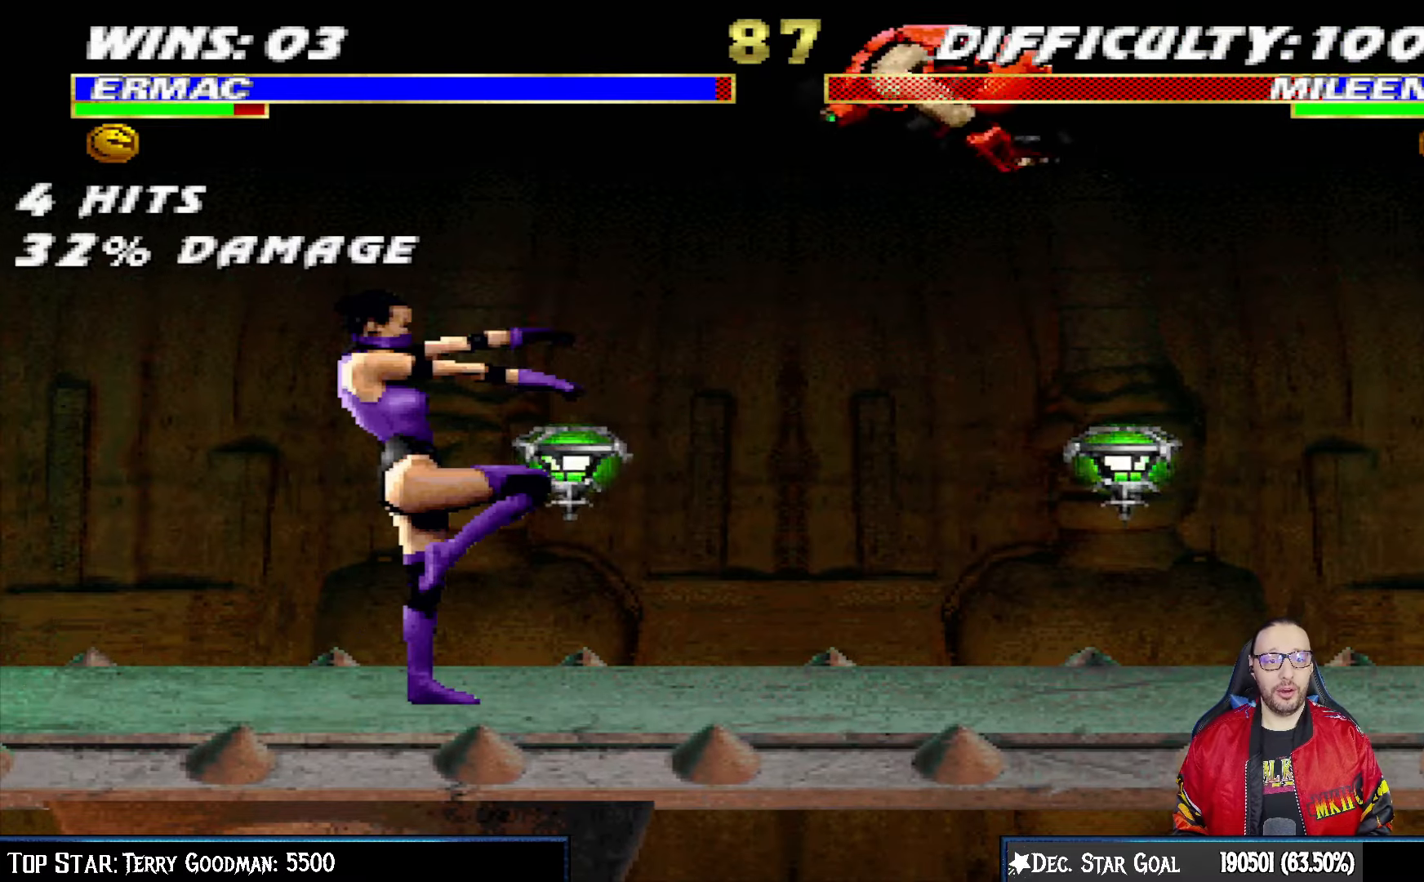
{"buttons": ["L1"], "left_stick": "center", "right_stick": "center", "events": [[67, "DPAD_LEFT", "up"], [67, "DPAD_UP", "up"], [183, "SQUARE", "down"], [283, "SQUARE", "up"], [367, "SQUARE", "down"], [417, "SQUARE", "up"]]}
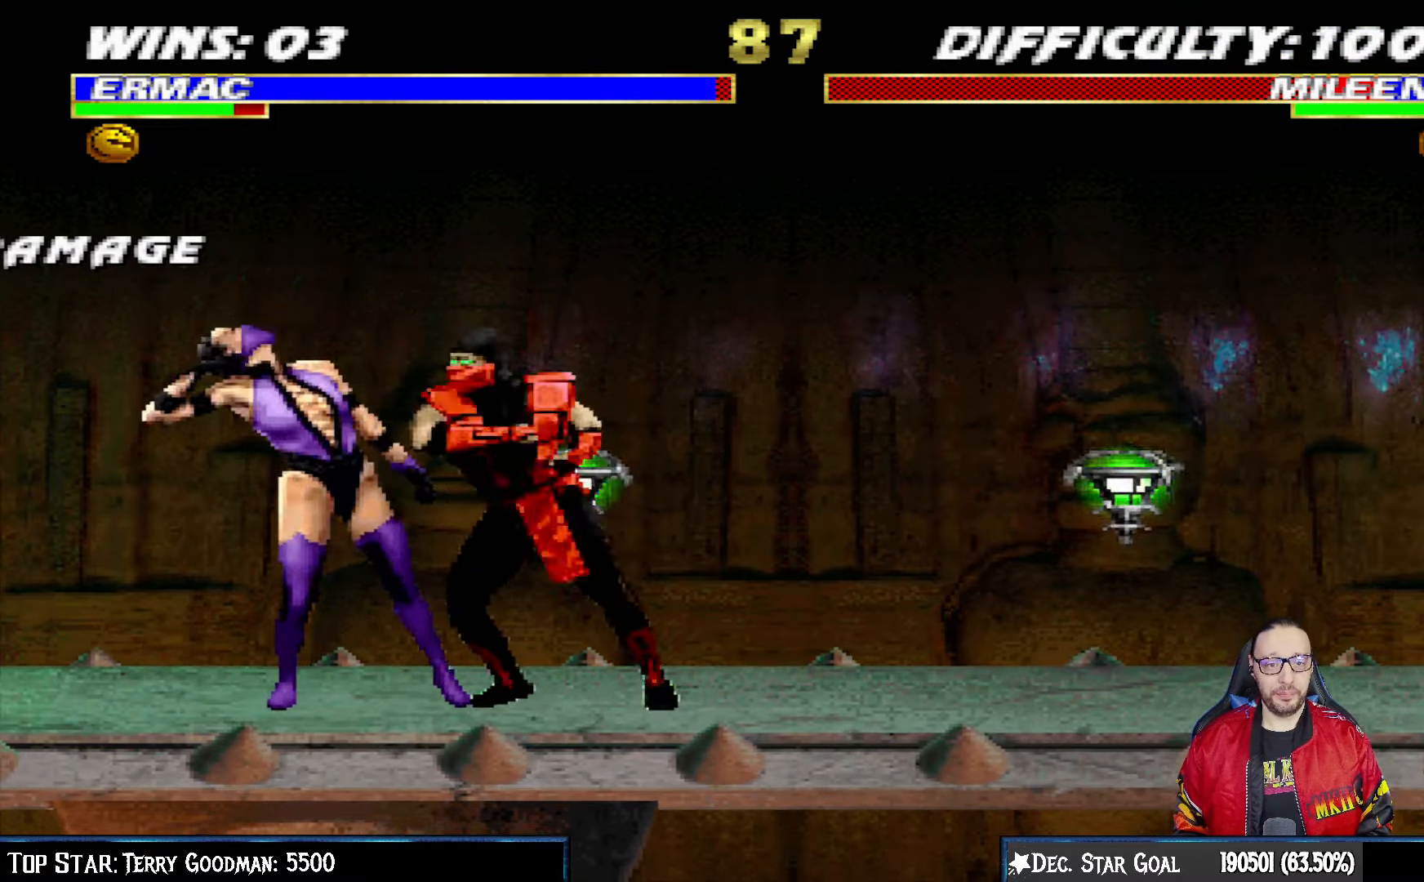
{"buttons": ["CIRCLE", "TRIANGLE", "L1", "DPAD_RIGHT"], "left_stick": "center", "right_stick": "center", "events": [[33, "SQUARE", "down"], [100, "SQUARE", "up"], [133, "CROSS", "down"], [133, "DPAD_RIGHT", "down"], [133, "SQUARE", "down"], [150, "SQUARE", "up"], [250, "CIRCLE", "down"], [283, "CROSS", "up"], [350, "CIRCLE", "up"], [367, "CIRCLE", "down"], [467, "TRIANGLE", "down"]]}
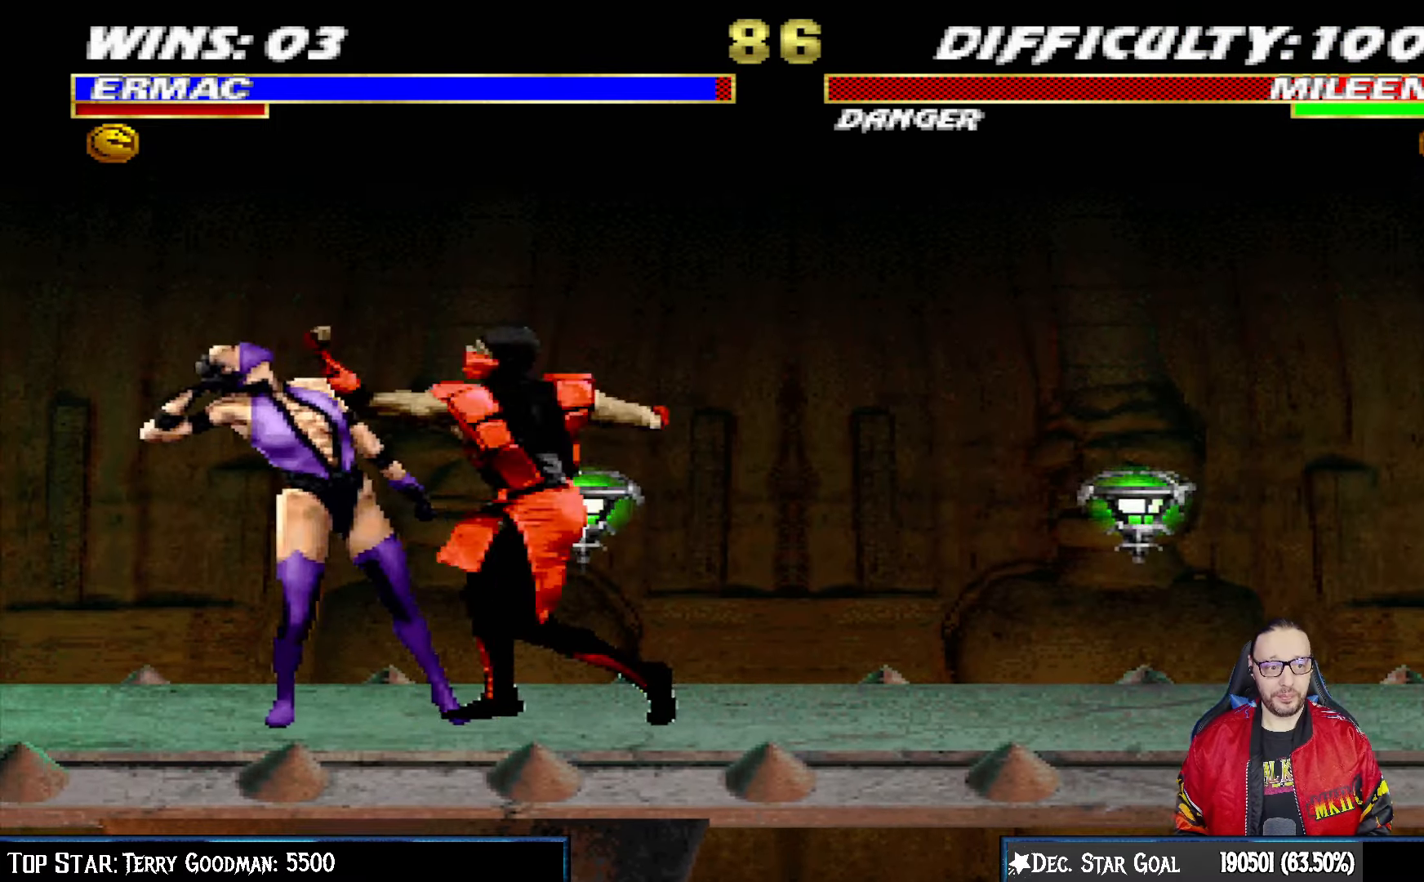
{"buttons": ["CIRCLE", "TRIANGLE", "L1", "DPAD_RIGHT"], "left_stick": "center", "right_stick": "center", "events": [[67, "CIRCLE", "up"], [117, "TRIANGLE", "up"], [183, "CIRCLE", "down"], [200, "TRIANGLE", "down"], [300, "CIRCLE", "up"], [300, "TRIANGLE", "up"], [350, "CIRCLE", "down"], [350, "TRIANGLE", "down"], [450, "CIRCLE", "up"], [450, "TRIANGLE", "up"], [483, "TRIANGLE", "down"], [500, "CIRCLE", "down"]]}
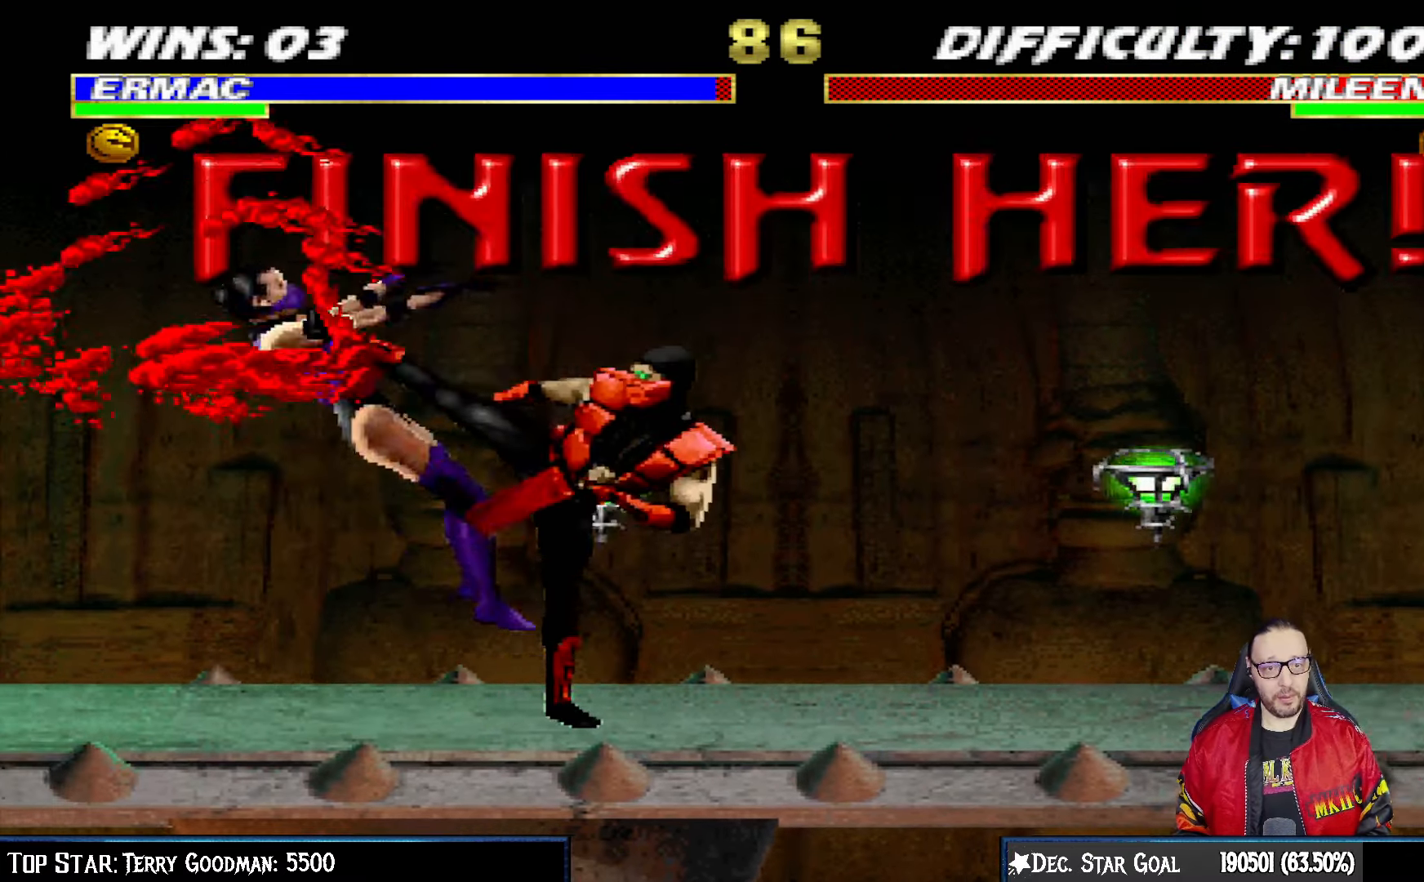
{"buttons": [], "left_stick": "center", "right_stick": "center", "events": [[67, "DPAD_RIGHT", "up"], [83, "L1", "up"], [167, "CIRCLE", "up"], [167, "TRIANGLE", "up"]]}
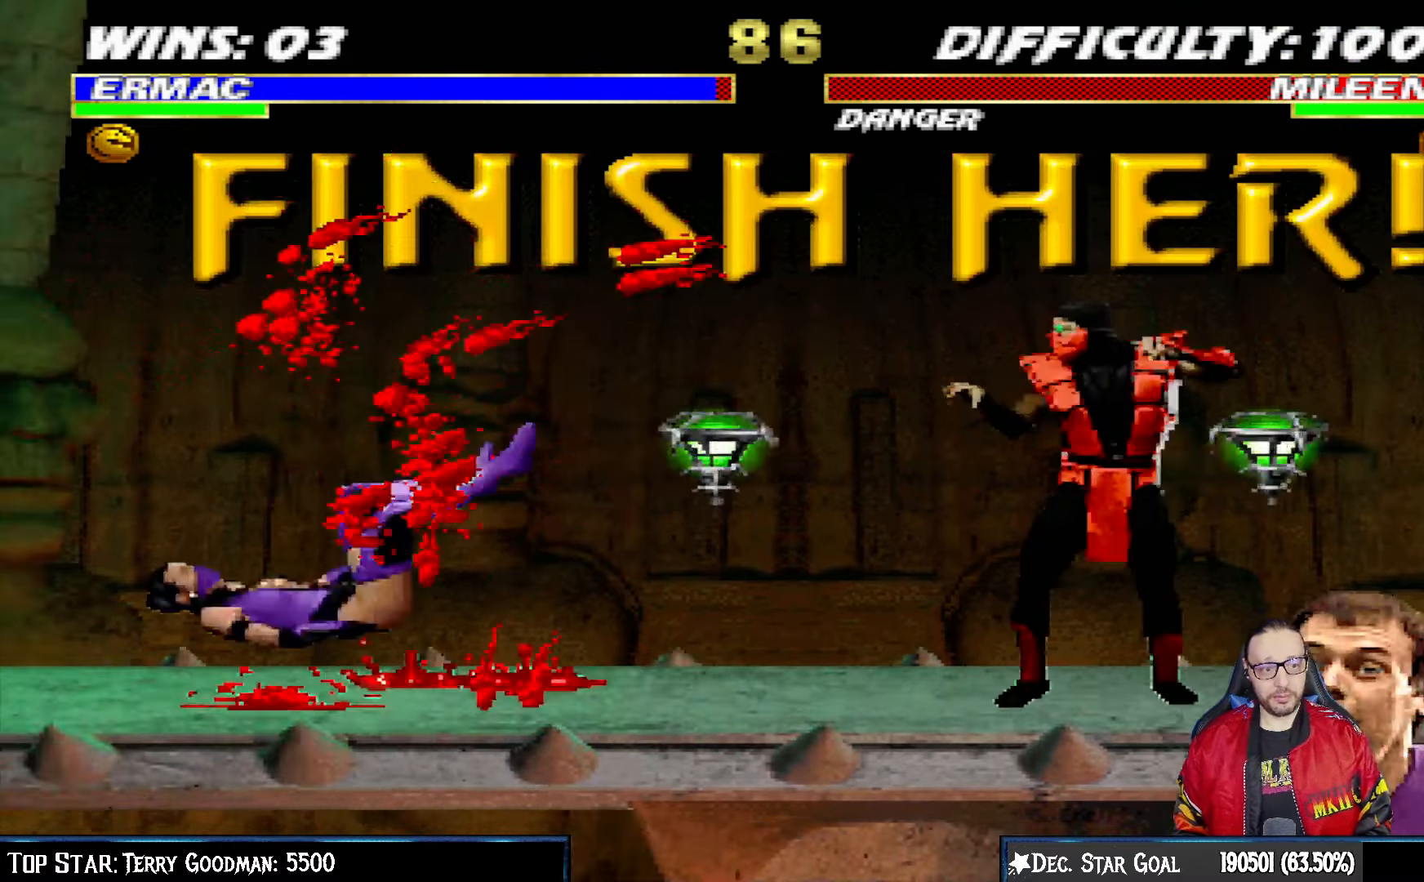
{"buttons": ["L1", "DPAD_UP"], "left_stick": "center", "right_stick": "center", "events": [[50, "DPAD_LEFT", "down"], [83, "L1", "down"], [350, "DPAD_UP", "down"], [483, "DPAD_LEFT", "up"]]}
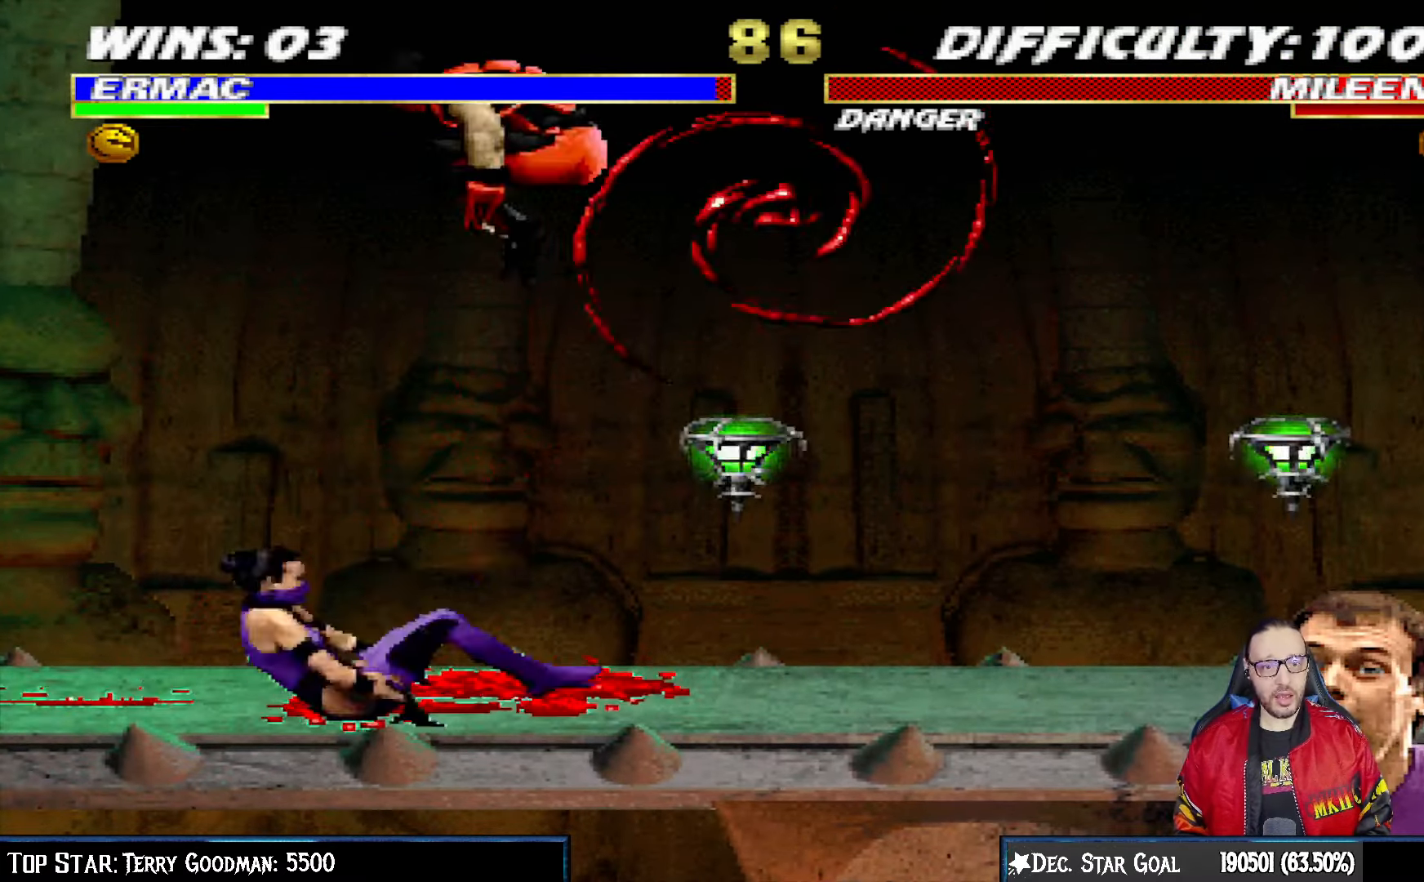
{"buttons": ["L1", "DPAD_RIGHT"], "left_stick": "center", "right_stick": "center", "events": [[33, "DPAD_UP", "up"], [50, "L1", "up"], [367, "DPAD_RIGHT", "down"], [367, "L1", "down"]]}
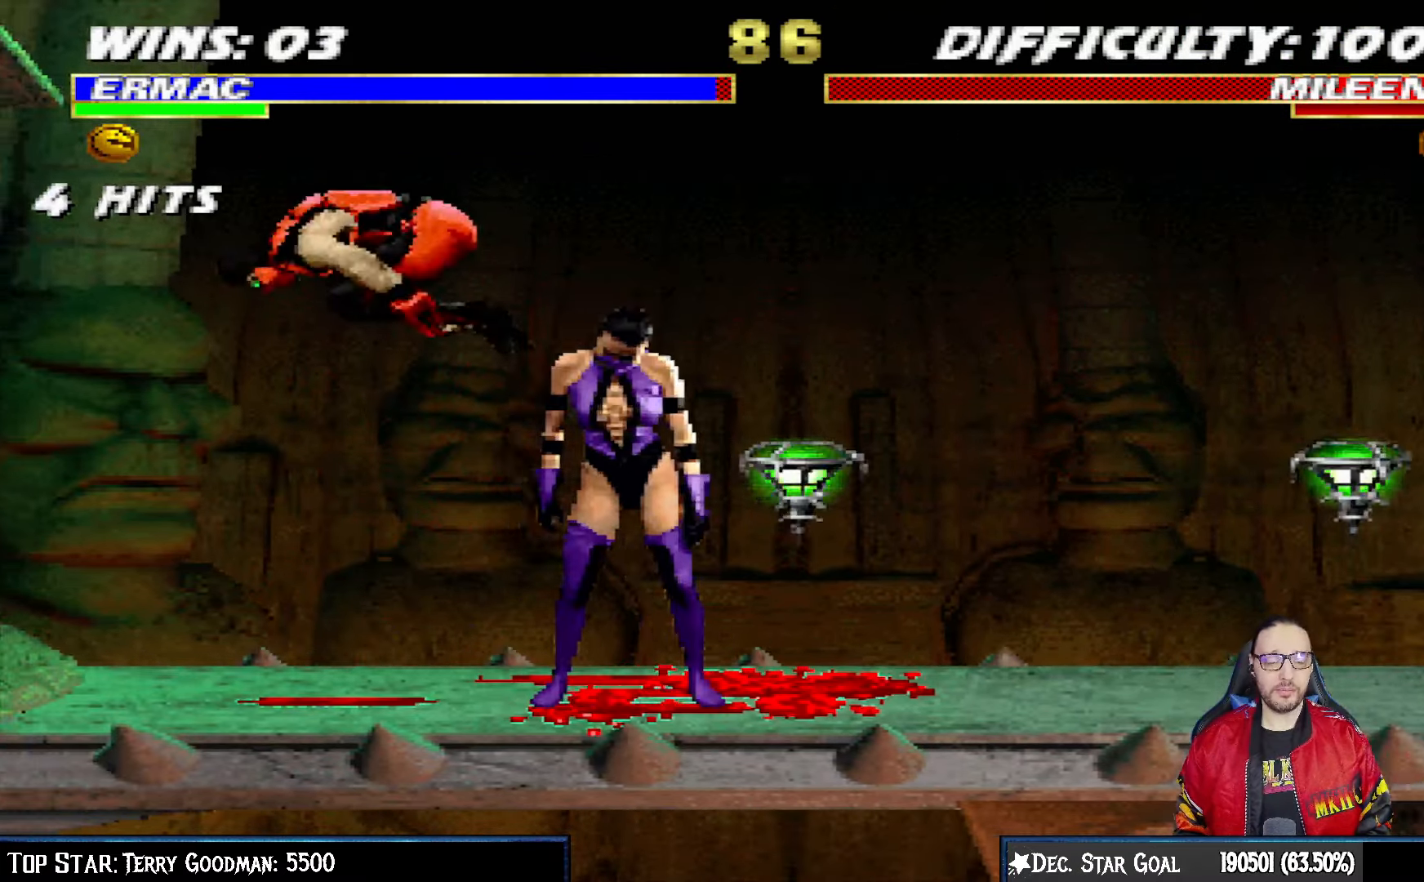
{"buttons": ["L1", "DPAD_RIGHT"], "left_stick": "center", "right_stick": "center", "events": []}
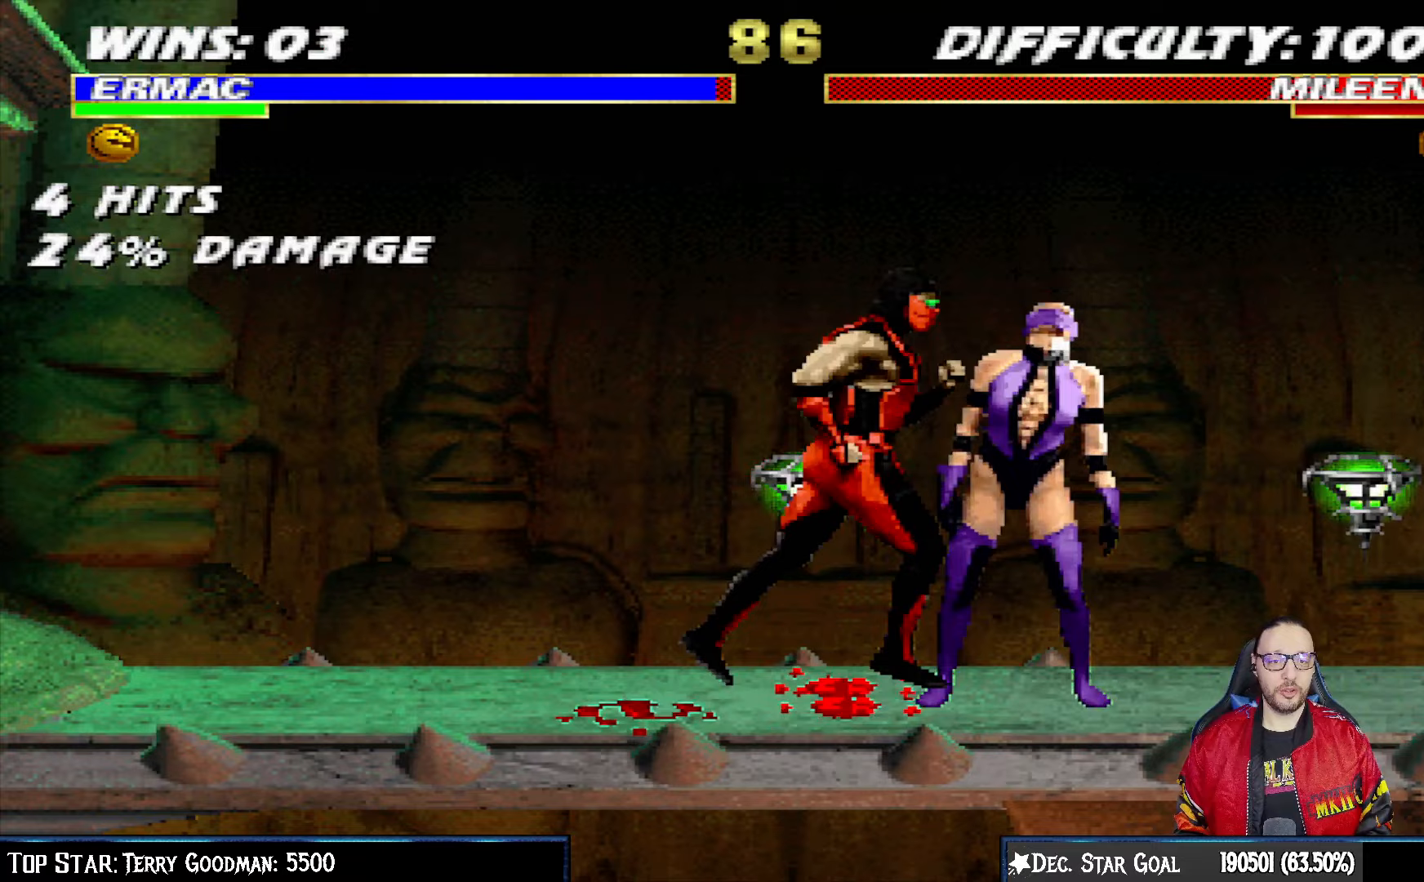
{"buttons": [], "left_stick": "center", "right_stick": "center", "events": [[217, "DPAD_RIGHT", "up"], [217, "L1", "up"], [317, "DPAD_LEFT", "down"], [317, "DPAD_UP", "down"], [317, "L1", "down"], [433, "DPAD_LEFT", "up"], [433, "DPAD_UP", "up"], [467, "L1", "up"]]}
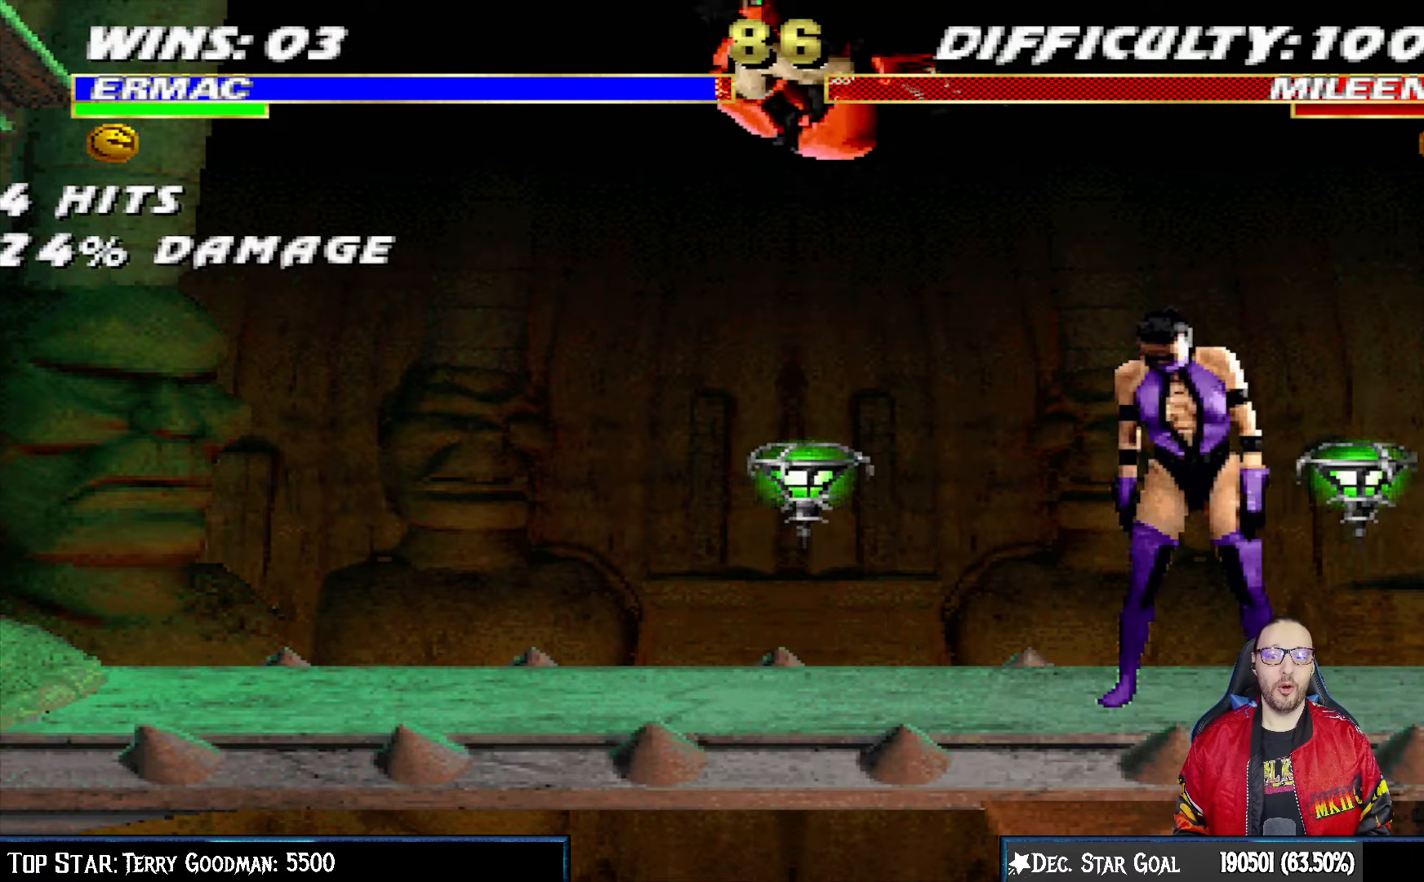
{"buttons": ["L1", "DPAD_DOWN"], "left_stick": "center", "right_stick": "center", "events": [[83, "L1", "down"], [300, "DPAD_DOWN", "down"], [400, "DPAD_DOWN", "up"], [467, "DPAD_DOWN", "down"]]}
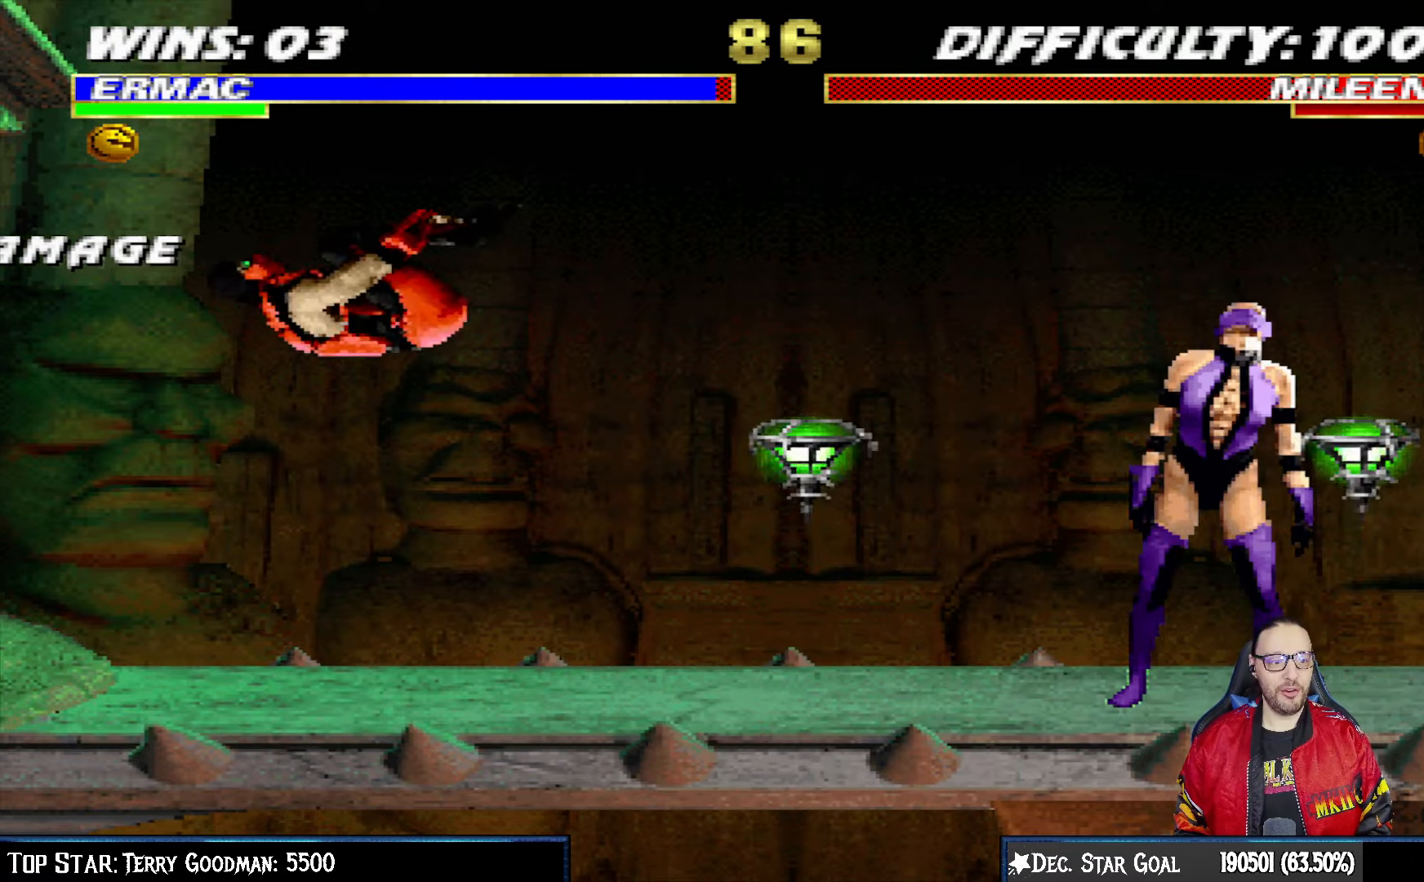
{"buttons": [], "left_stick": "center", "right_stick": "center", "events": [[83, "DPAD_DOWN", "up"], [133, "DPAD_DOWN", "down"], [250, "DPAD_DOWN", "up"], [283, "DPAD_DOWN", "down"], [383, "DPAD_DOWN", "up"], [433, "L1", "up"]]}
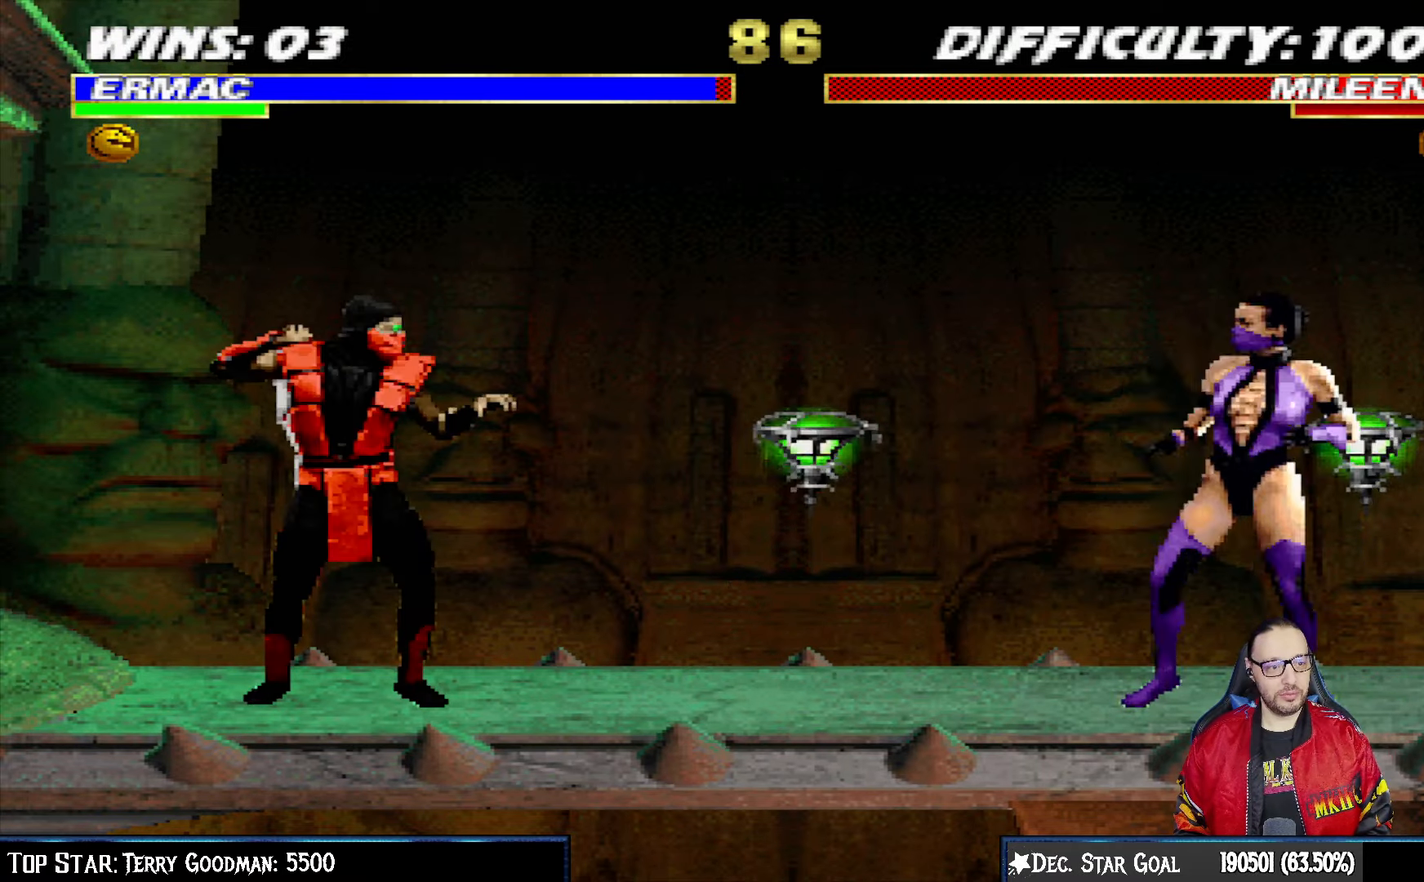
{"buttons": [], "left_stick": "center", "right_stick": "center", "events": []}
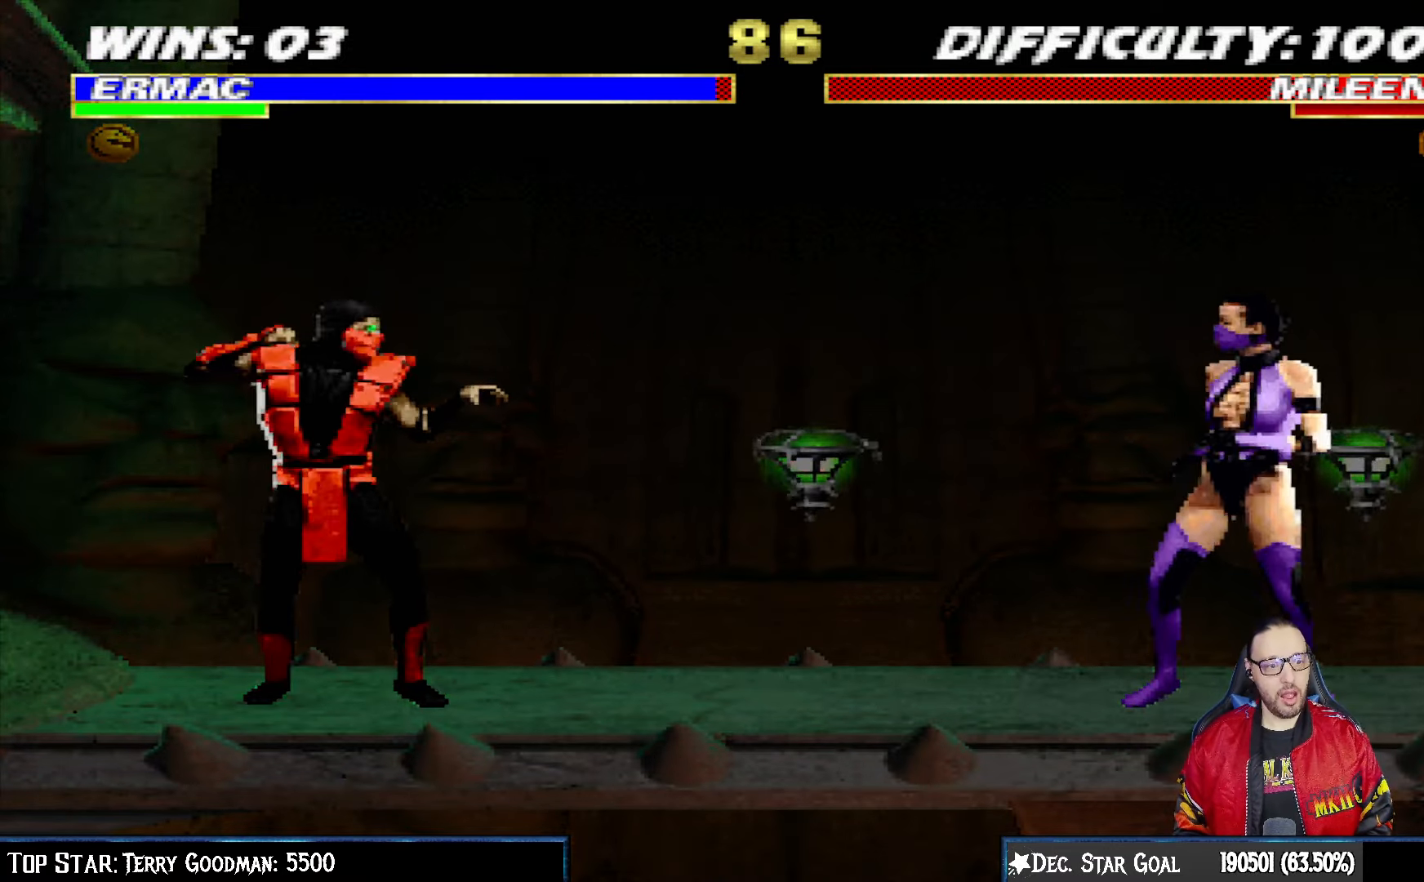
{"buttons": ["START"], "left_stick": "center", "right_stick": "center", "events": [[433, "START", "down"]]}
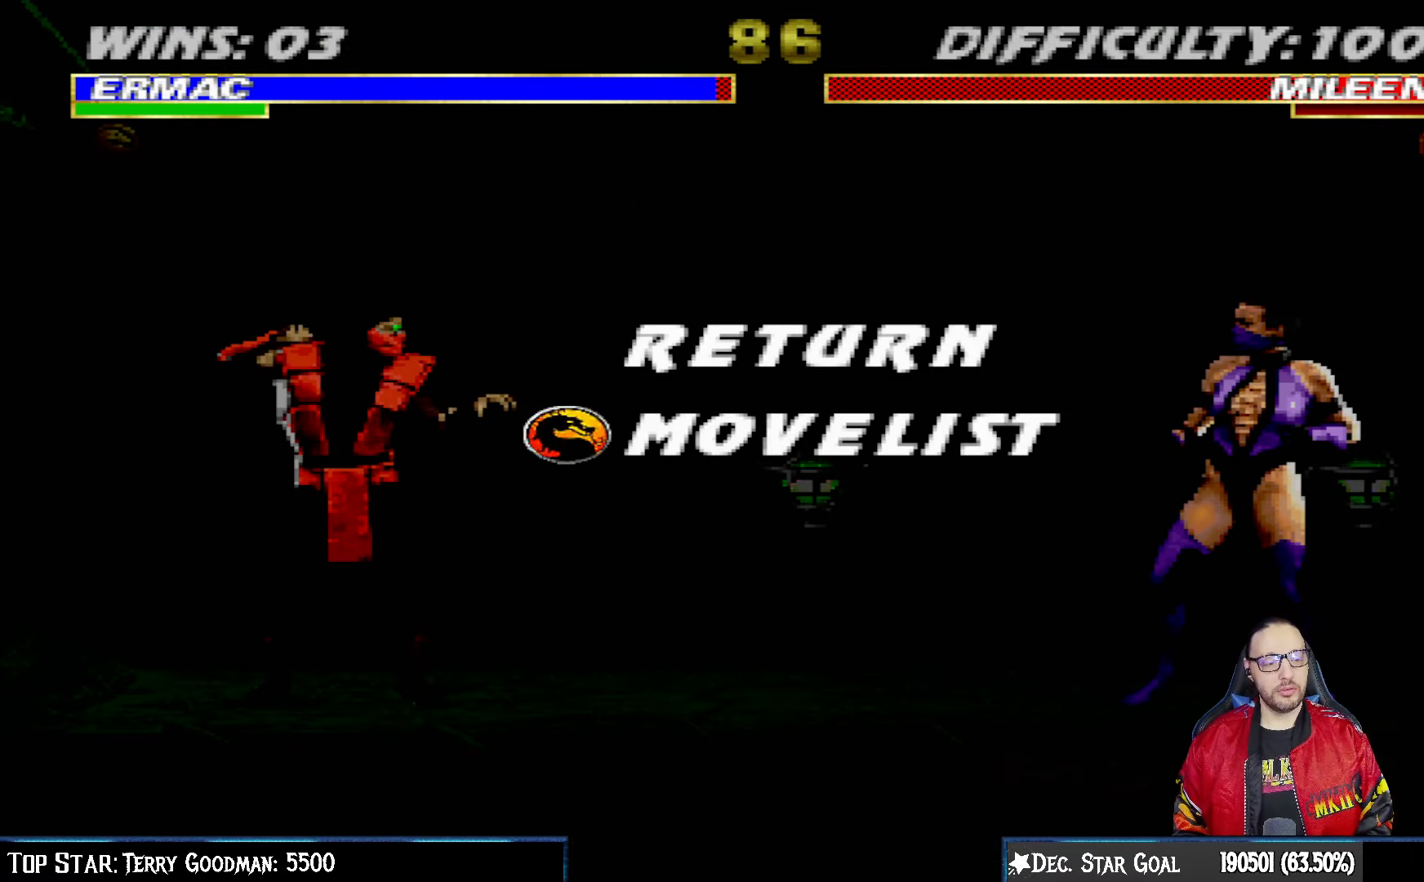
{"buttons": ["L1"], "left_stick": "center", "right_stick": "center", "events": [[67, "START", "up"], [267, "CROSS", "down"], [417, "CROSS", "up"], [433, "L1", "down"]]}
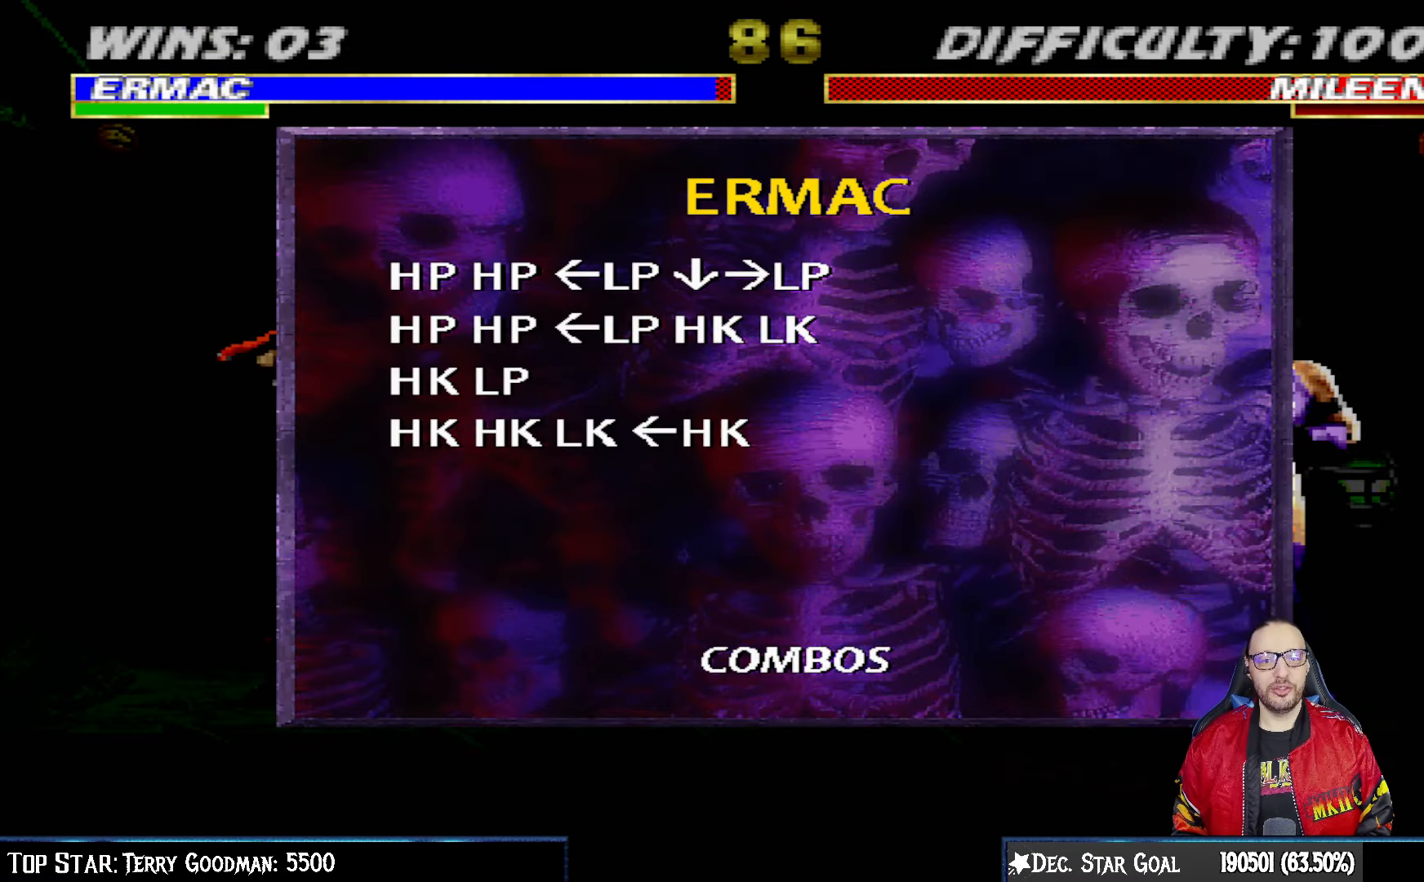
{"buttons": [], "left_stick": "center", "right_stick": "center", "events": [[67, "L1", "up"], [133, "L1", "down"], [250, "L1", "up"]]}
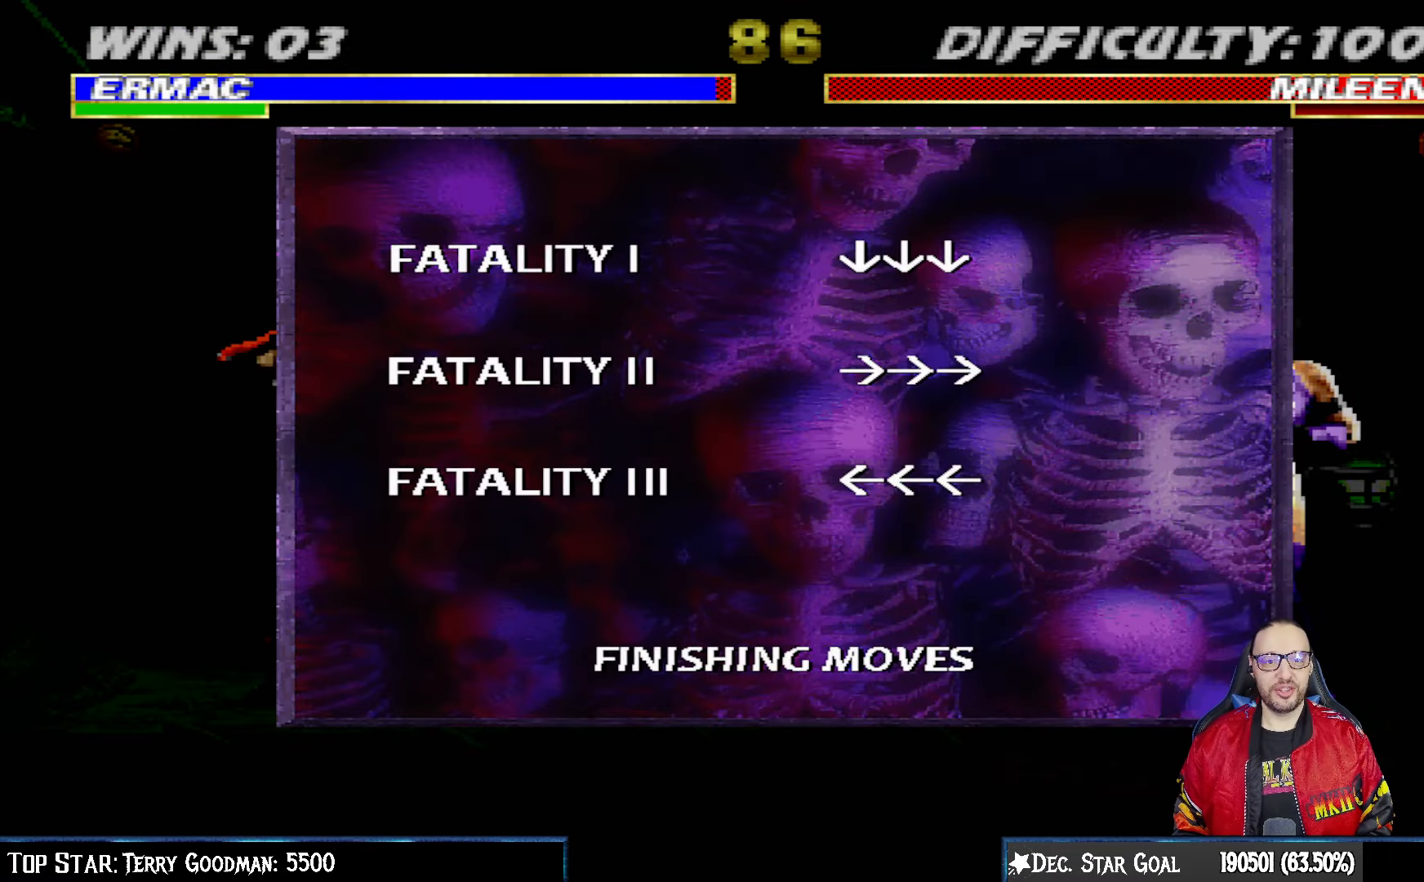
{"buttons": ["CIRCLE"], "left_stick": "center", "right_stick": "center", "events": [[433, "CIRCLE", "down"]]}
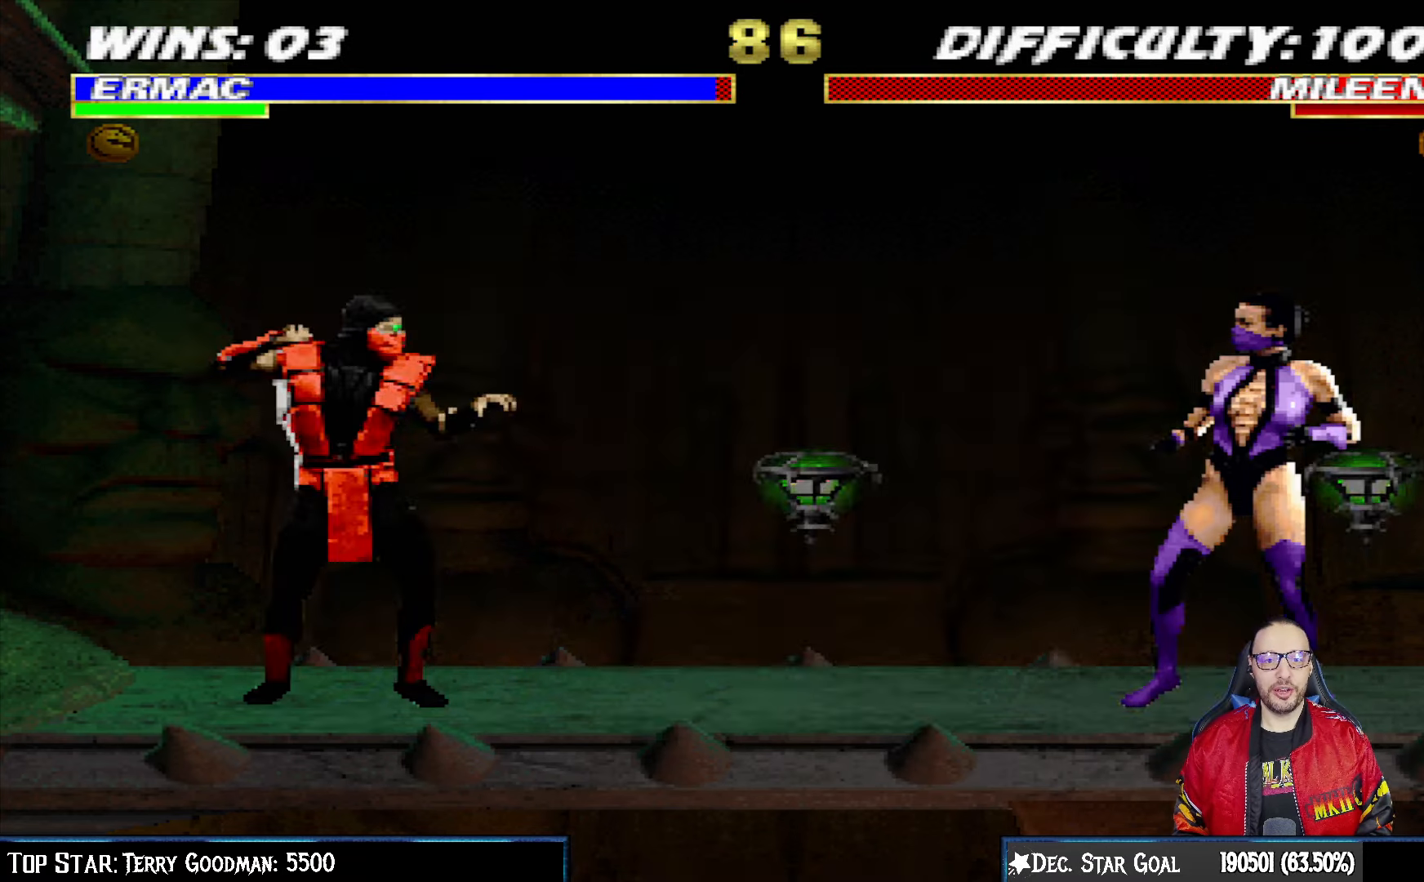
{"buttons": [], "left_stick": "center", "right_stick": "center", "events": [[83, "CIRCLE", "up"]]}
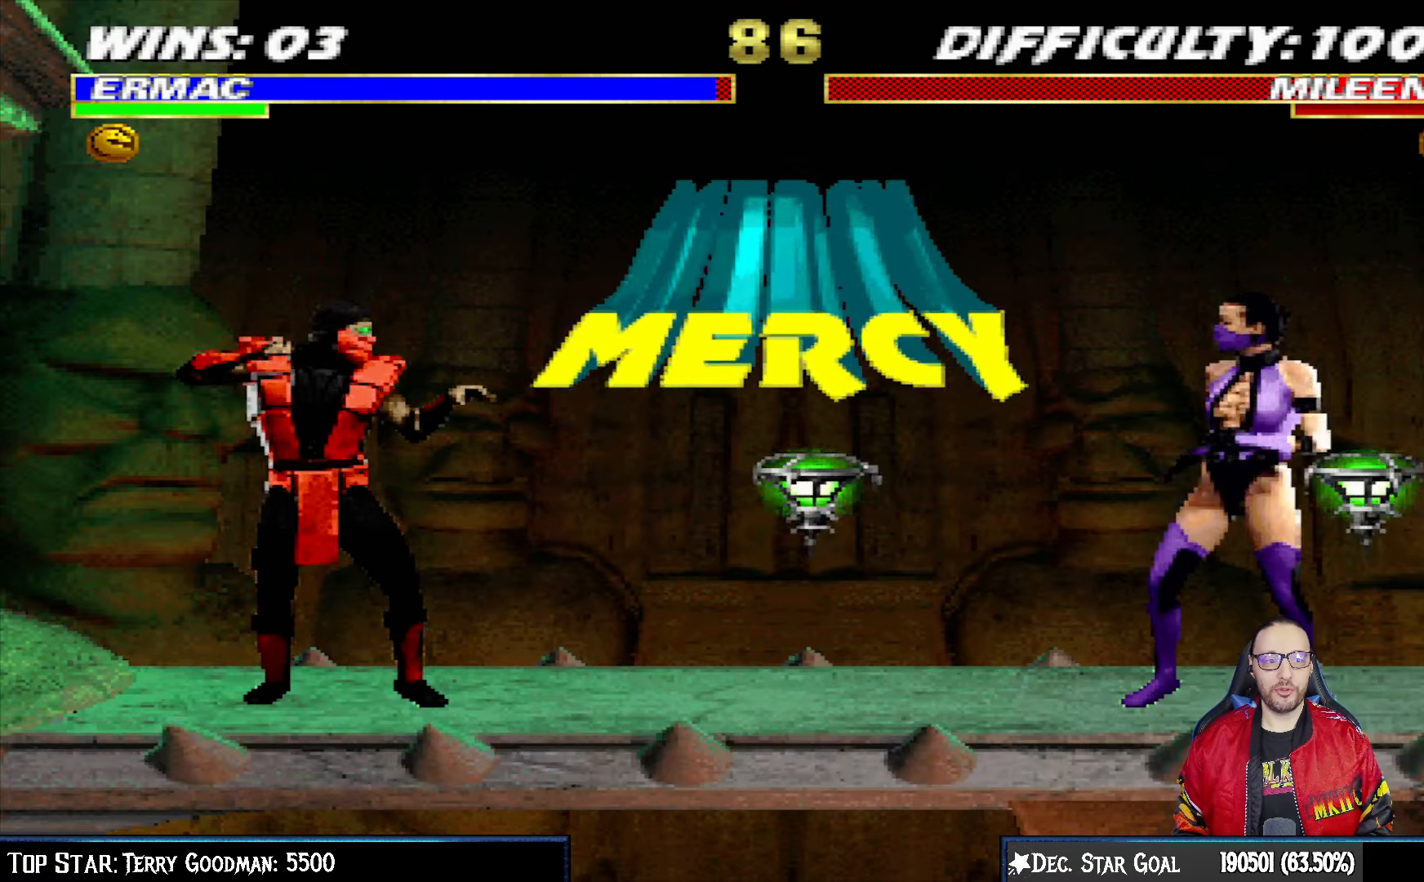
{"buttons": [], "left_stick": "center", "right_stick": "center", "events": []}